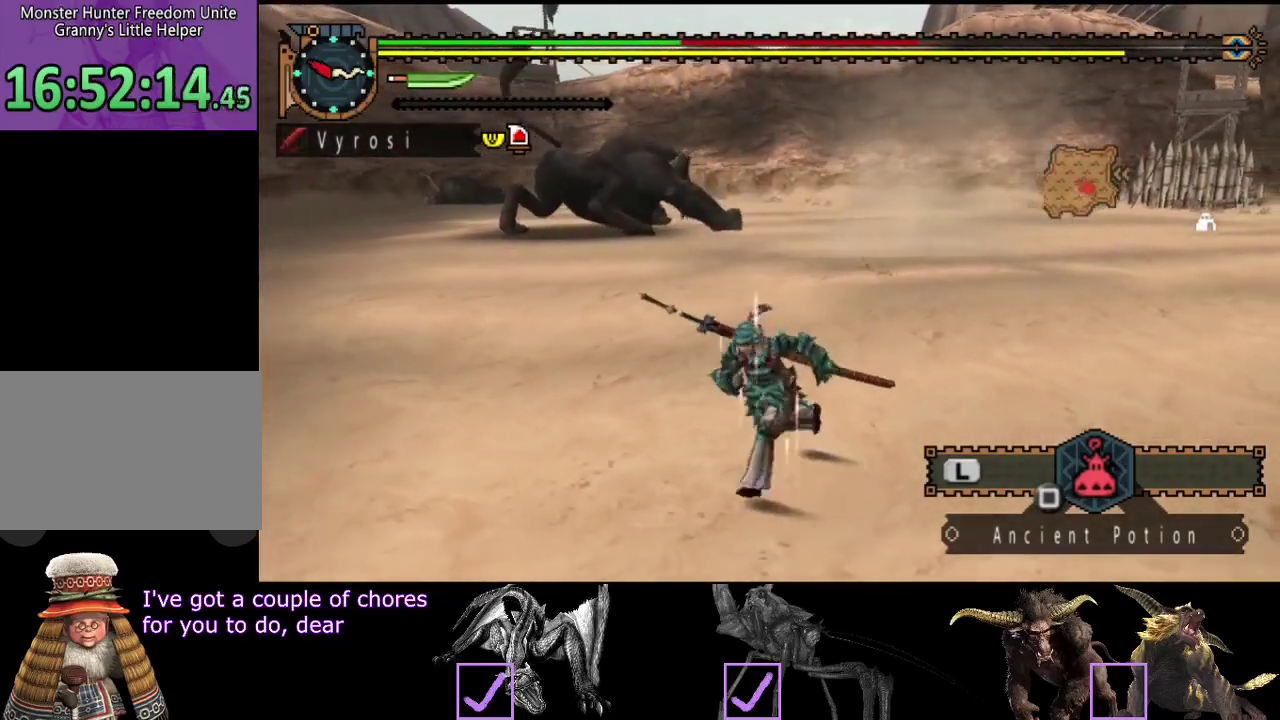
Gameplay with a controller (PlayStation layout); each line is a JSON object with the inputs held at the frame after it. "events" lists button and stick changes between this image and that frame as [ms after this image, input, new state], when the widget could be followed in between. Not read: L3 R1 R3.
{"buttons": ["R2"], "left_stick": "up-left", "right_stick": "center", "events": [[183, "R2", "down"], [250, "right_stick", "left"], [383, "right_stick", "center"]]}
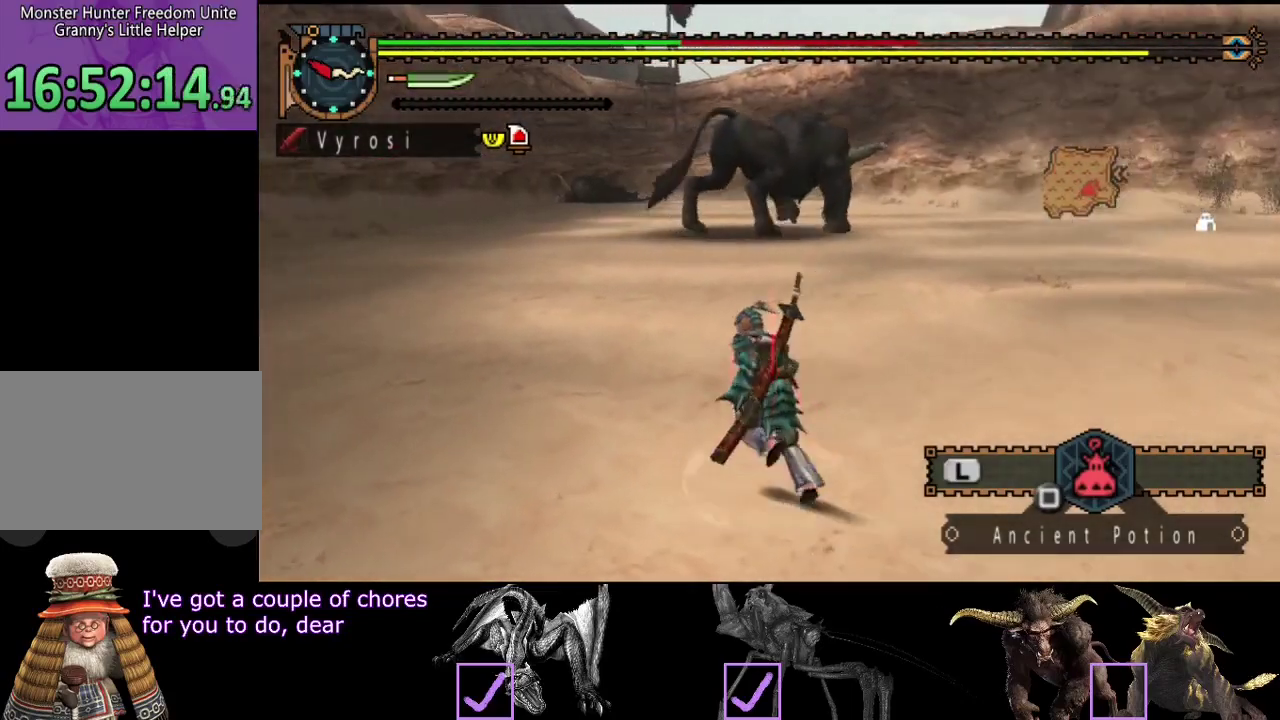
{"buttons": ["R2"], "left_stick": "up-left", "right_stick": "center", "events": [[367, "right_stick", "right"], [500, "right_stick", "center"]]}
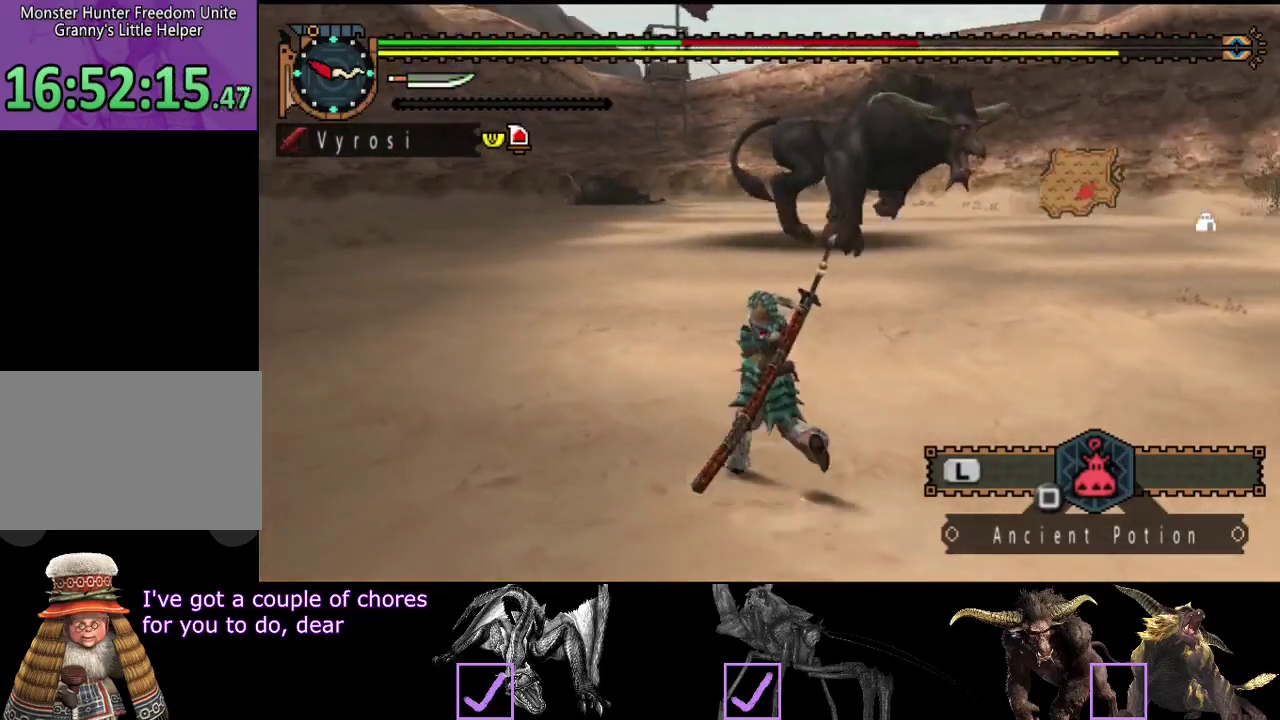
{"buttons": ["R2"], "left_stick": "left", "right_stick": "right", "events": [[367, "left_stick", "left"], [367, "right_stick", "right"]]}
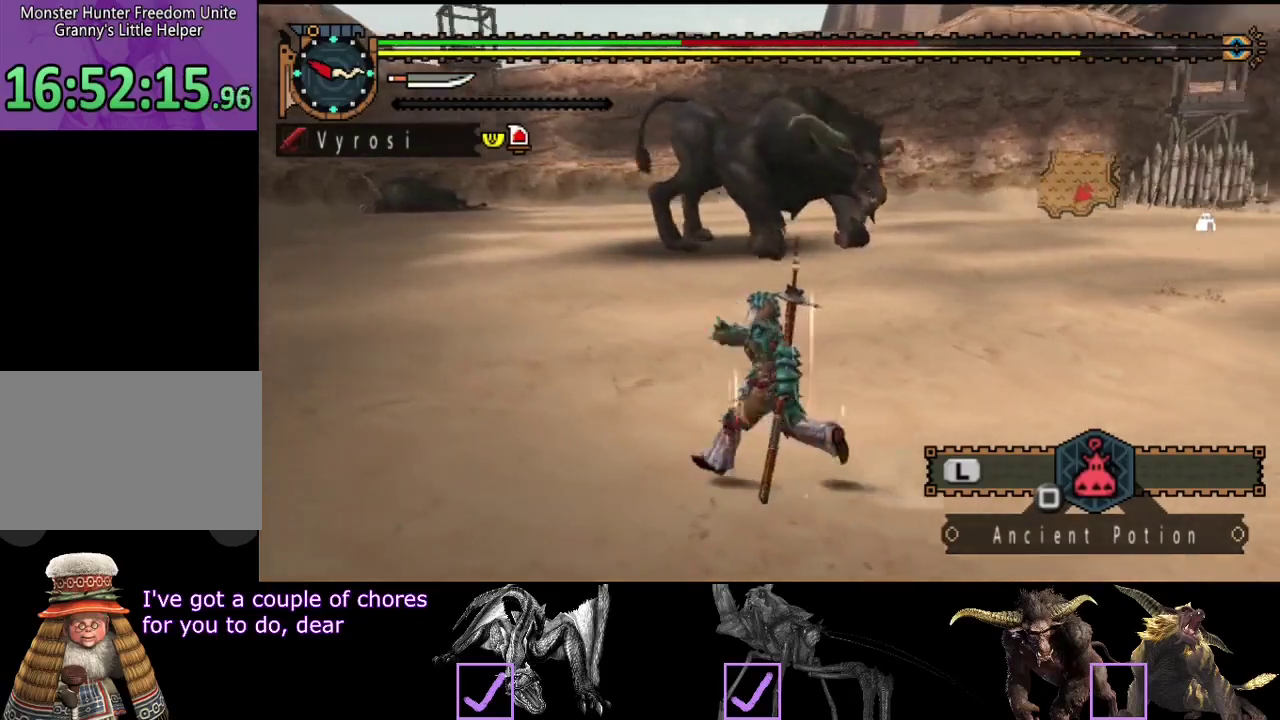
{"buttons": ["R2"], "left_stick": "left", "right_stick": "center", "events": [[33, "right_stick", "center"], [200, "right_stick", "right"], [350, "right_stick", "center"]]}
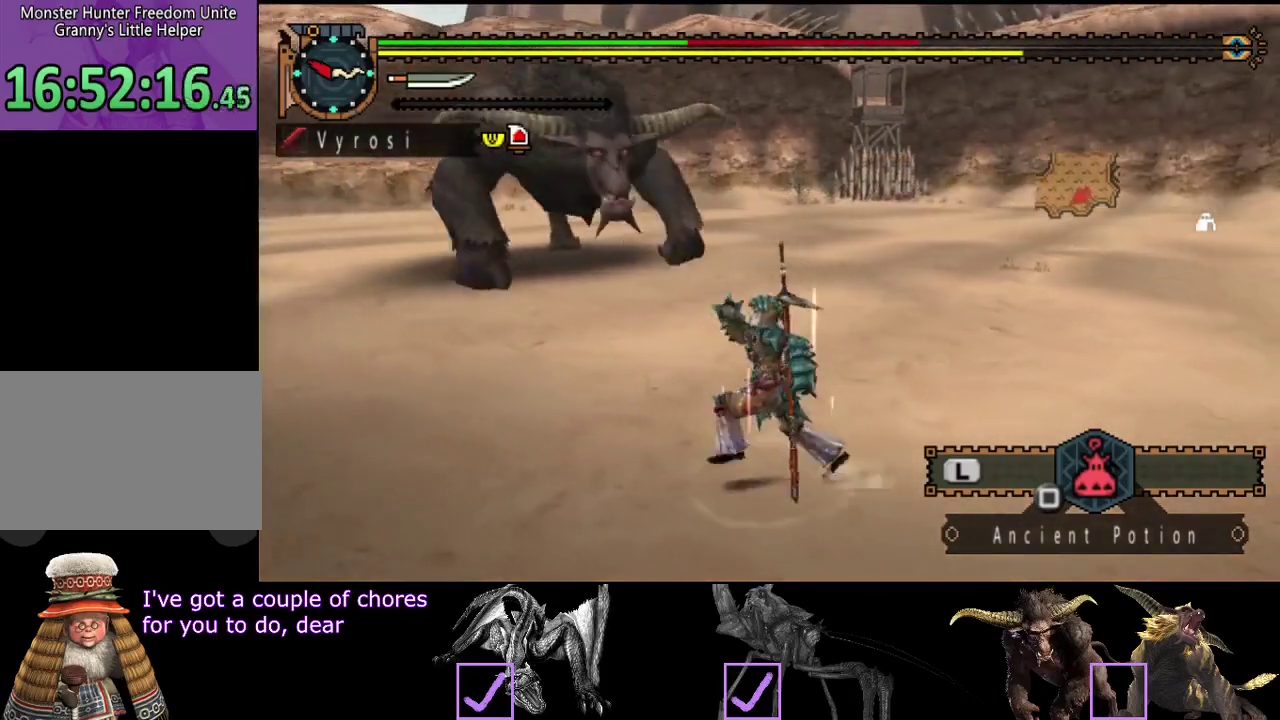
{"buttons": ["R2"], "left_stick": "left", "right_stick": "center", "events": [[317, "right_stick", "right"], [383, "right_stick", "center"]]}
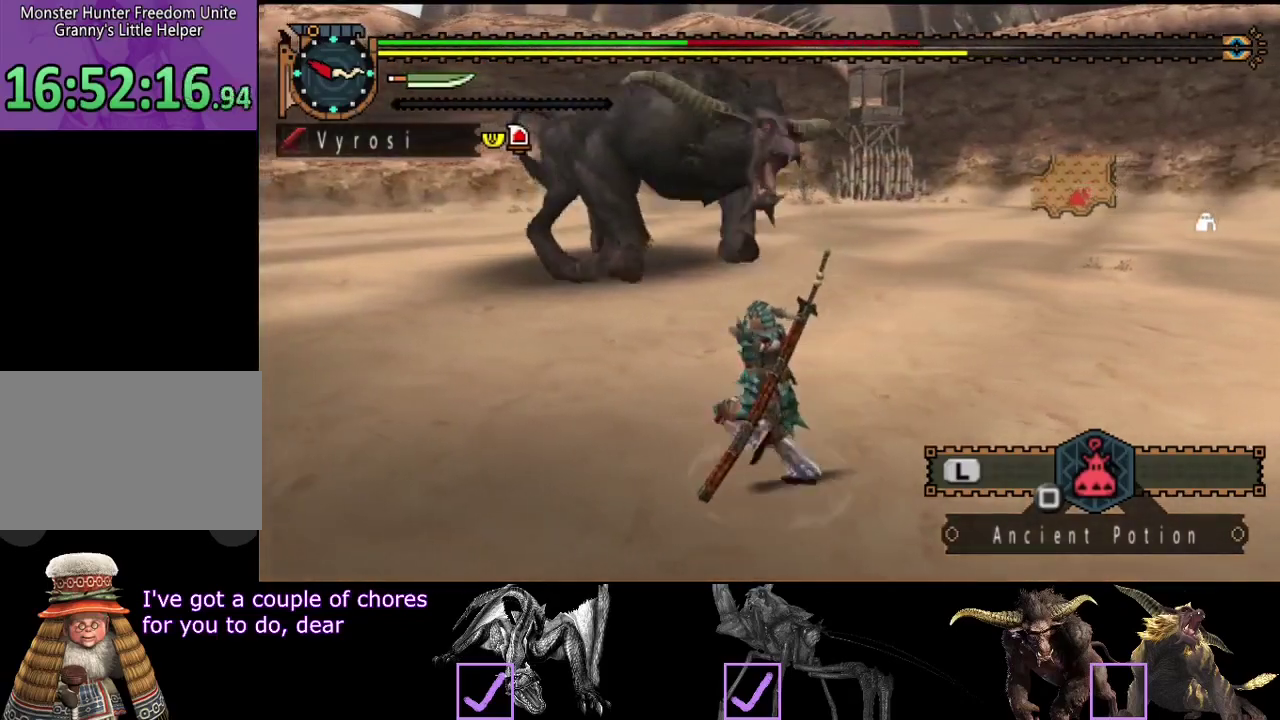
{"buttons": ["R2"], "left_stick": "left", "right_stick": "center", "events": []}
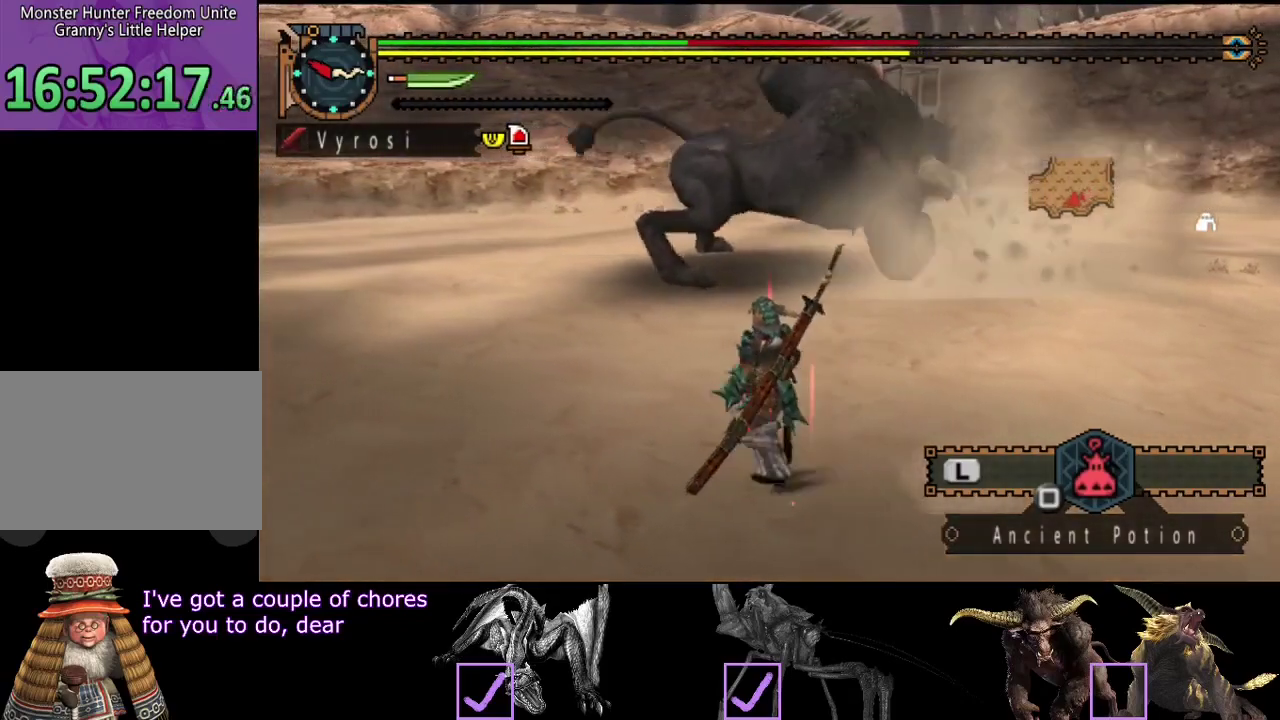
{"buttons": ["L2"], "left_stick": "center", "right_stick": "right", "events": [[33, "SQUARE", "down"], [67, "R2", "up"], [67, "left_stick", "up-left"], [100, "SQUARE", "up"], [133, "left_stick", "center"], [267, "right_stick", "right"], [333, "L2", "down"]]}
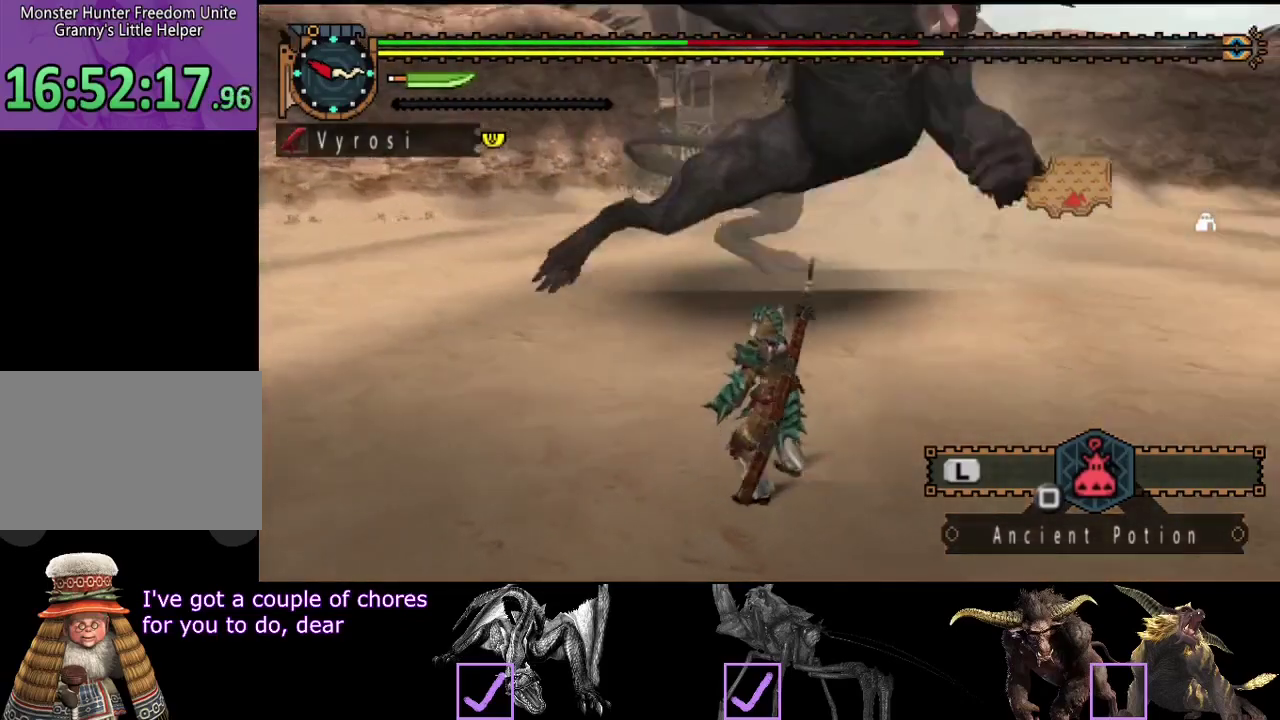
{"buttons": ["L2"], "left_stick": "center", "right_stick": "center", "events": [[33, "right_stick", "center"], [217, "right_stick", "right"], [383, "right_stick", "center"]]}
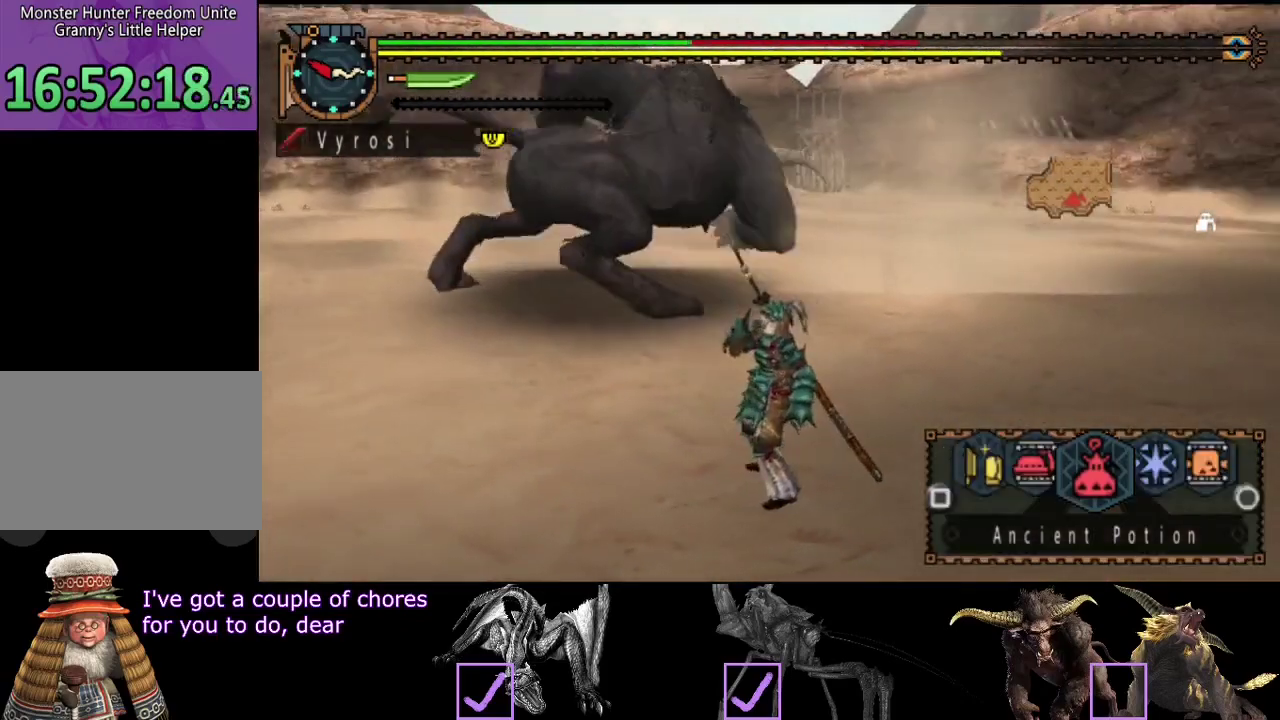
{"buttons": [], "left_stick": "center", "right_stick": "center", "events": [[117, "L2", "up"], [217, "START", "down"], [317, "START", "up"]]}
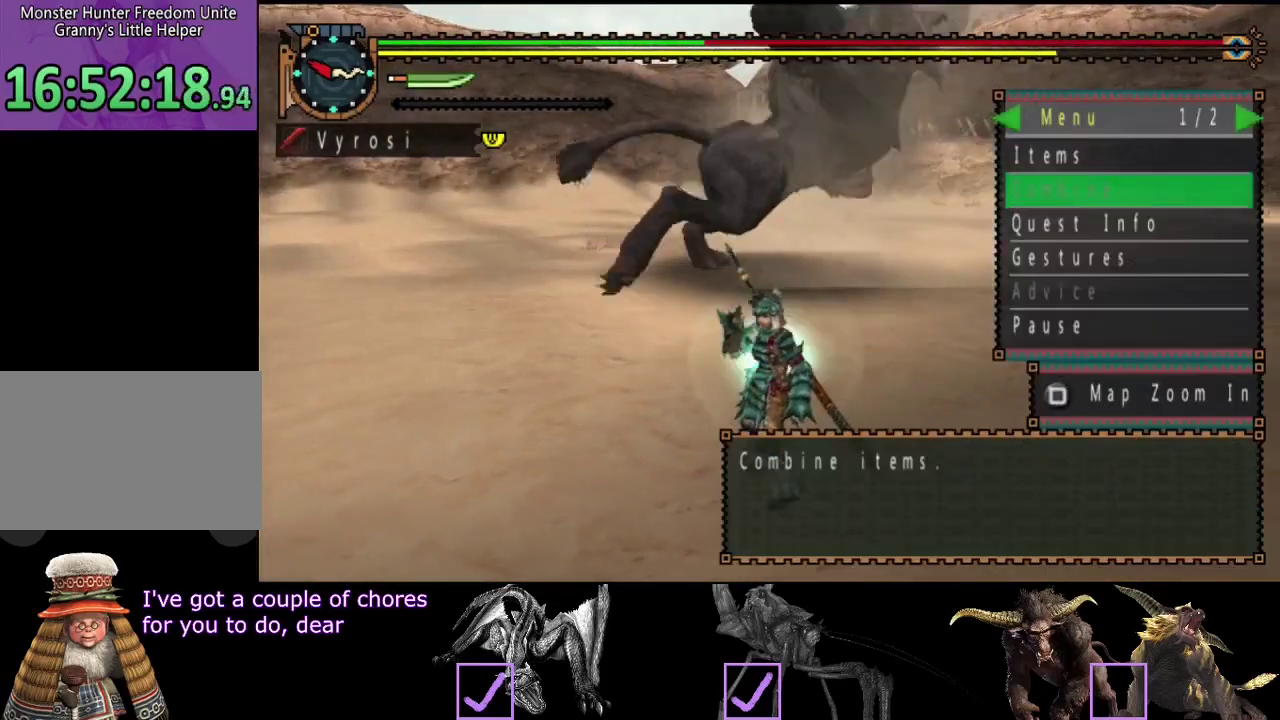
{"buttons": [], "left_stick": "center", "right_stick": "center", "events": []}
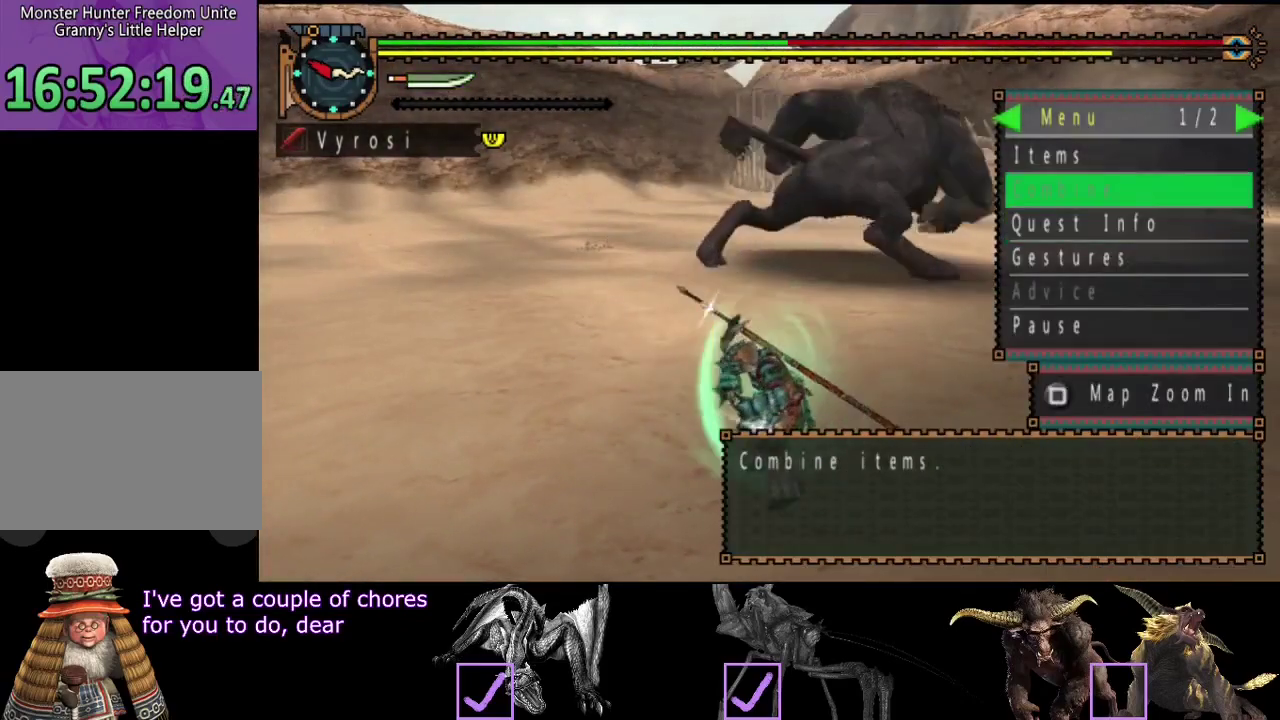
{"buttons": [], "left_stick": "up-left", "right_stick": "center", "events": [[100, "left_stick", "left"], [300, "left_stick", "up-left"]]}
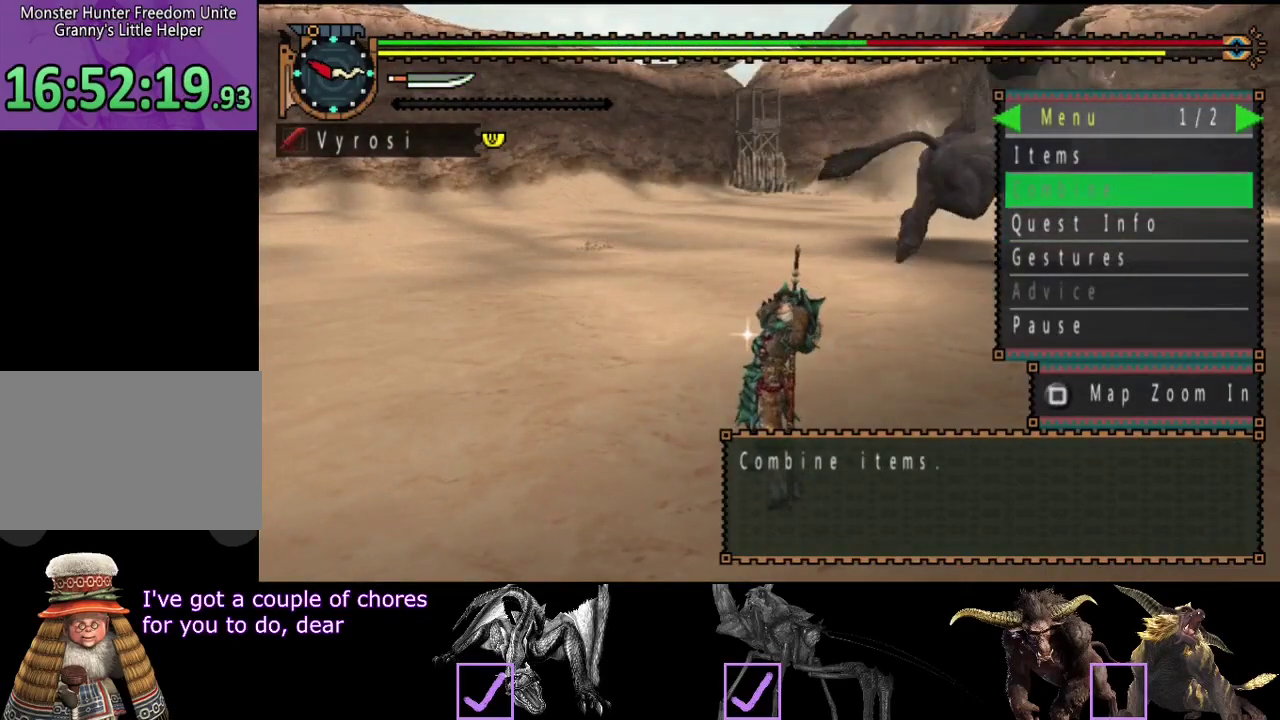
{"buttons": [], "left_stick": "up-left", "right_stick": "left", "events": [[450, "right_stick", "left"]]}
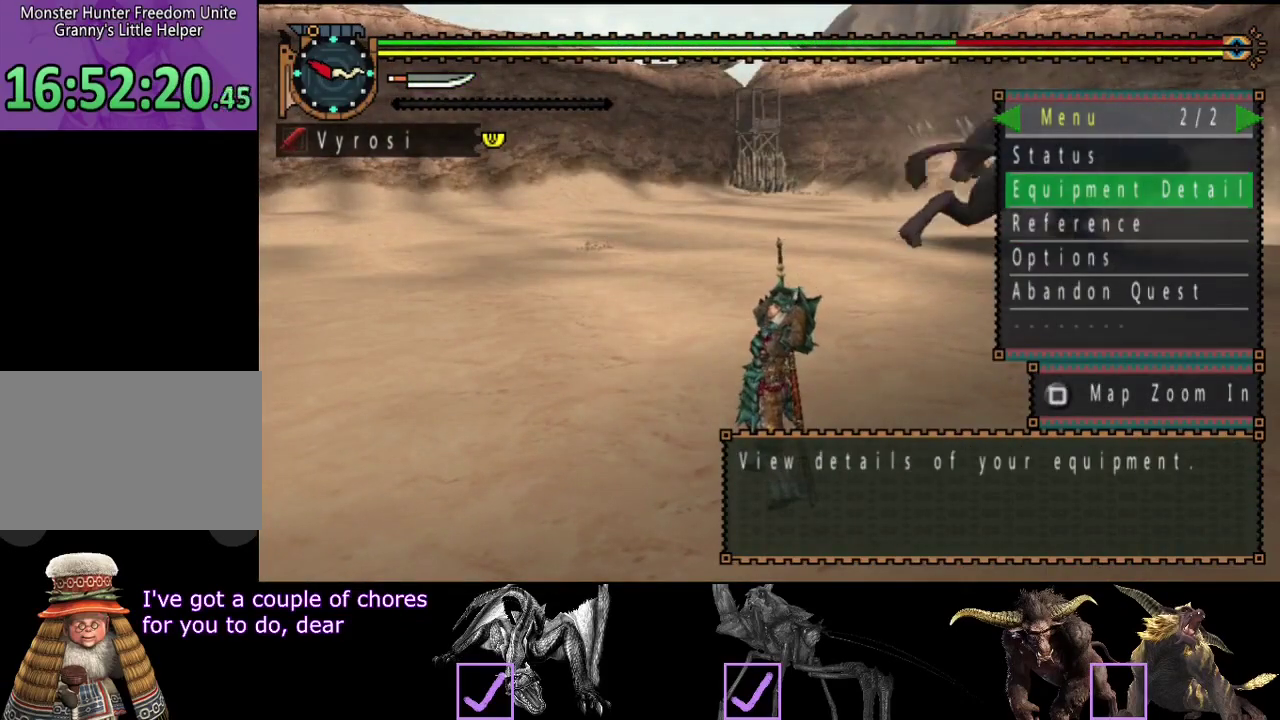
{"buttons": [], "left_stick": "up-left", "right_stick": "center", "events": [[83, "right_stick", "center"]]}
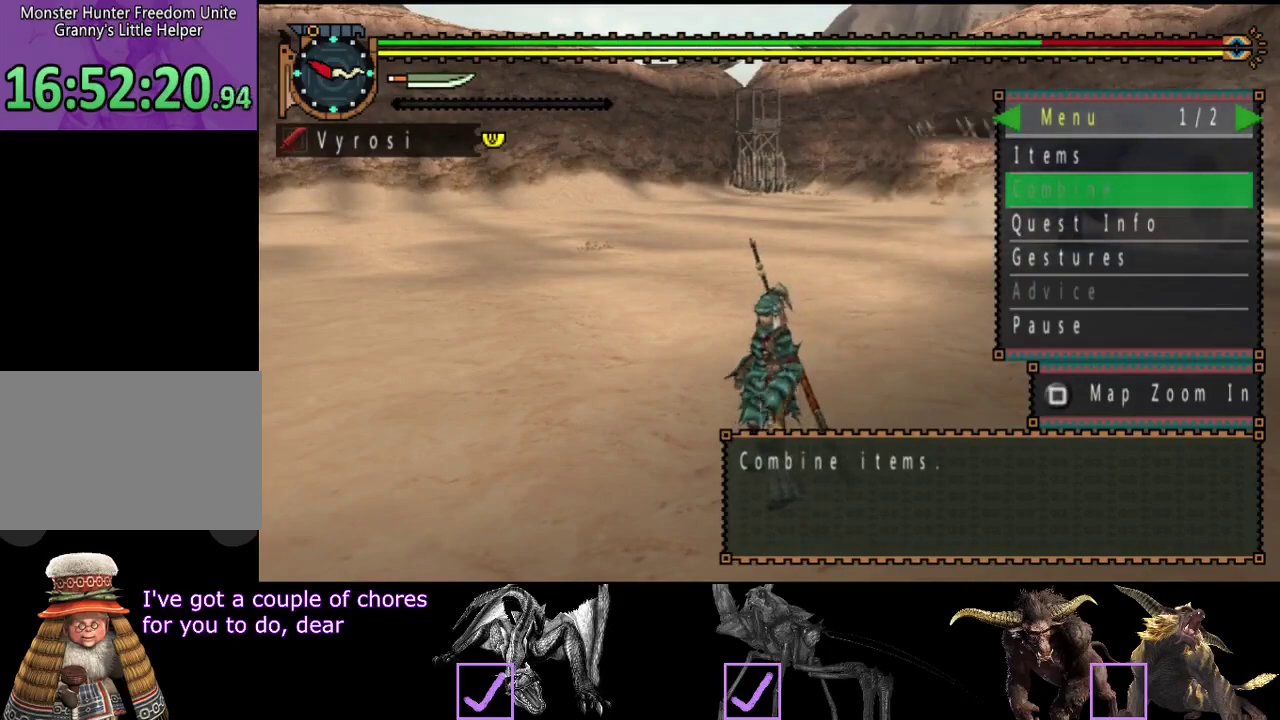
{"buttons": [], "left_stick": "up-left", "right_stick": "center", "events": []}
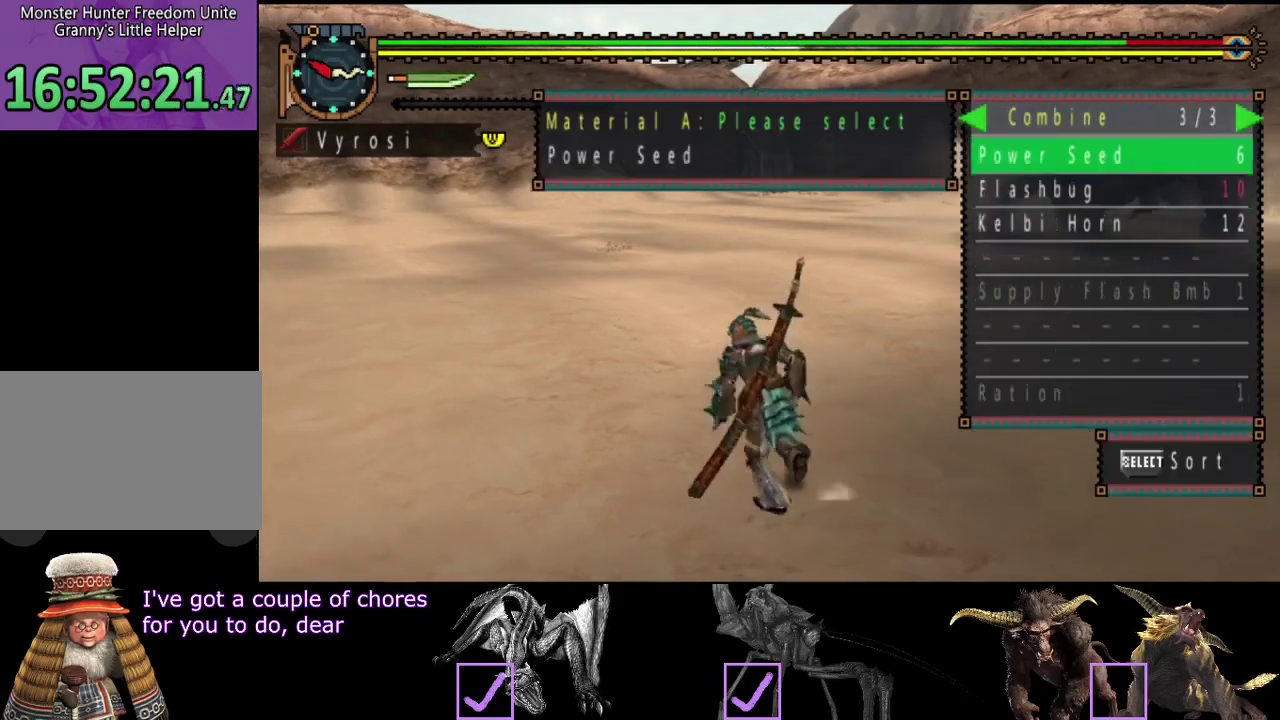
{"buttons": [], "left_stick": "up-left", "right_stick": "center", "events": [[33, "DPAD_UP", "down"], [233, "DPAD_UP", "up"]]}
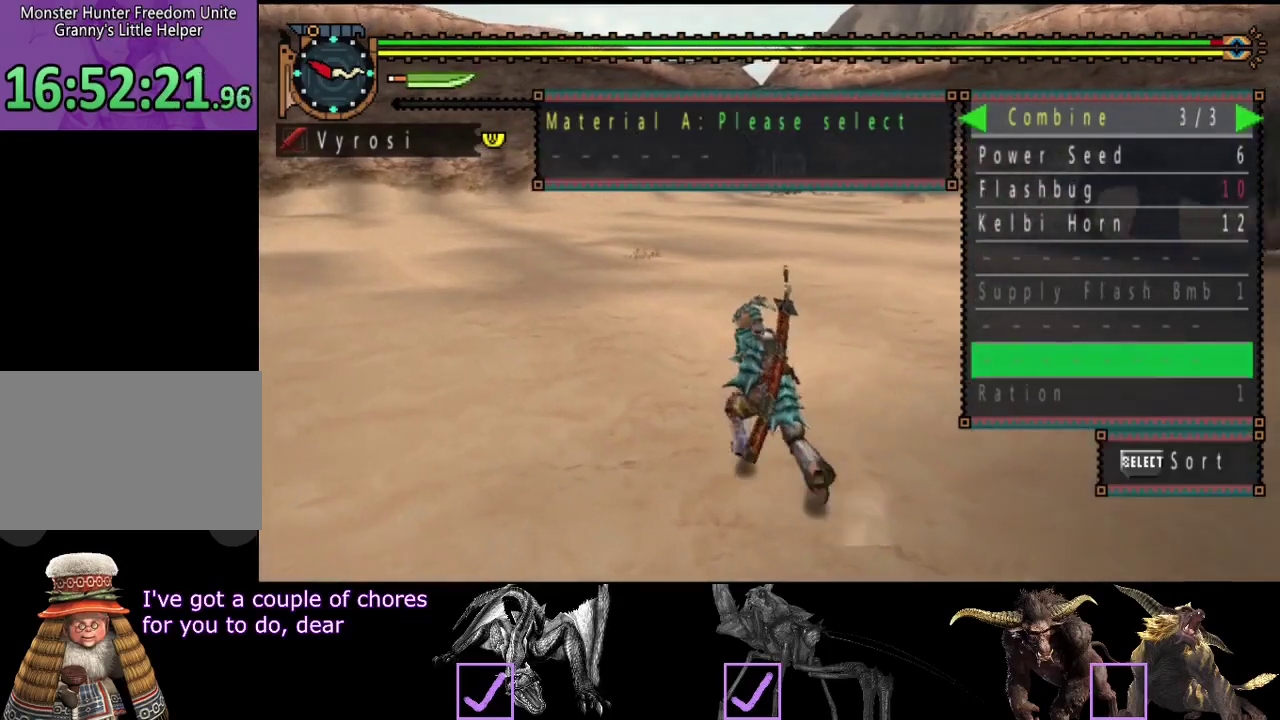
{"buttons": ["DPAD_DOWN"], "left_stick": "up-left", "right_stick": "center", "events": [[200, "DPAD_DOWN", "down"]]}
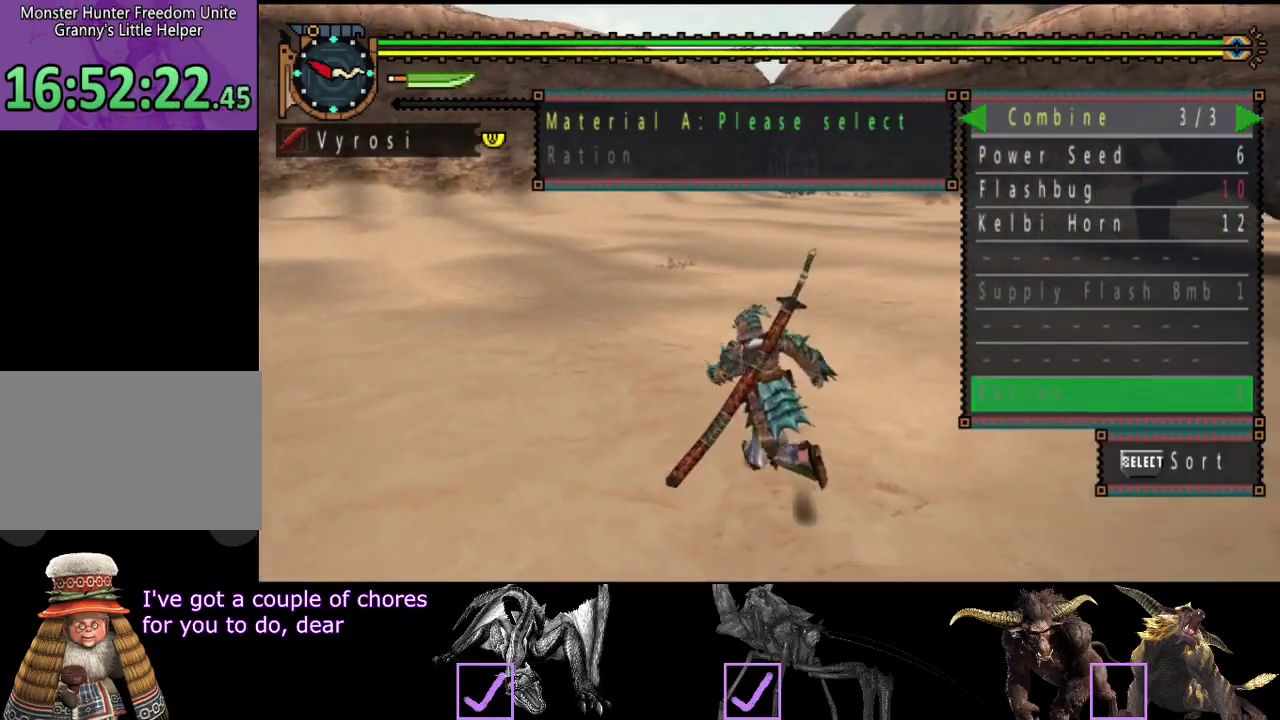
{"buttons": [], "left_stick": "up-left", "right_stick": "center", "events": [[67, "DPAD_DOWN", "up"], [133, "DPAD_DOWN", "down"], [433, "DPAD_DOWN", "up"]]}
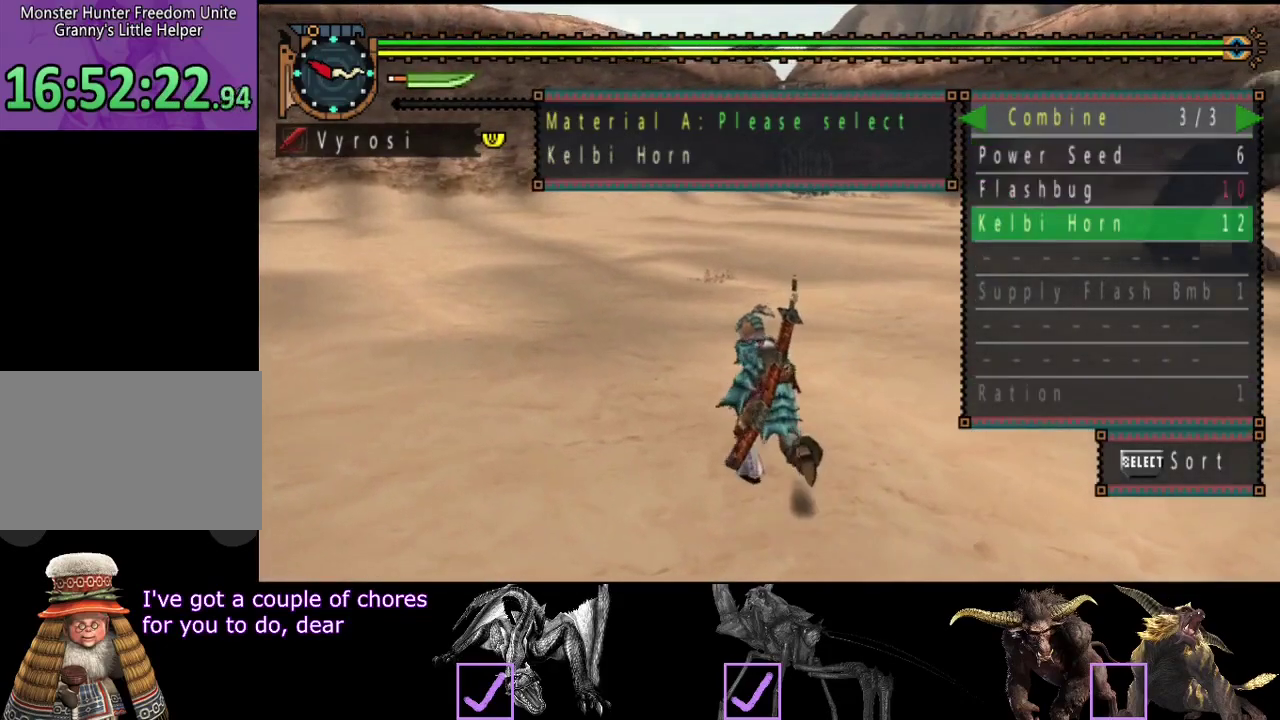
{"buttons": [], "left_stick": "up-left", "right_stick": "center", "events": [[217, "DPAD_RIGHT", "down"], [217, "left_stick", "up"], [283, "left_stick", "up-left"], [317, "DPAD_RIGHT", "up"]]}
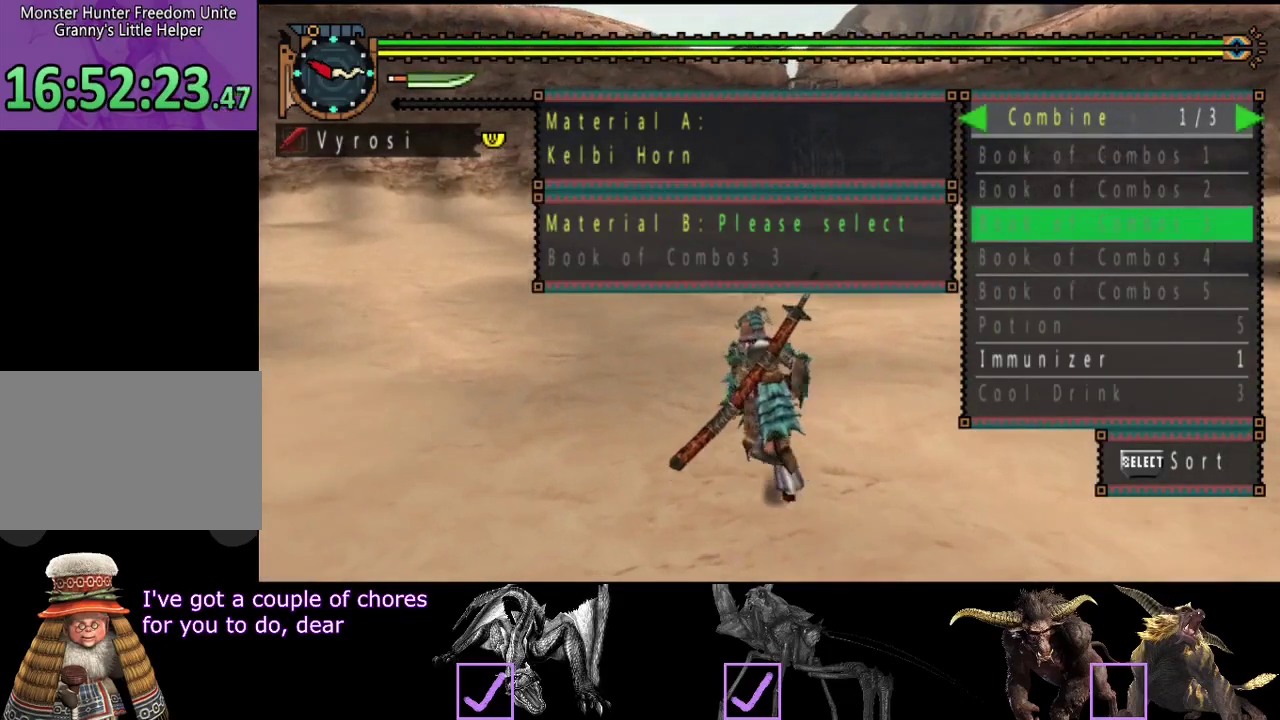
{"buttons": [], "left_stick": "up", "right_stick": "center", "events": [[50, "DPAD_RIGHT", "down"], [83, "DPAD_UP", "down"], [117, "DPAD_RIGHT", "up"], [150, "DPAD_UP", "up"], [250, "left_stick", "up"]]}
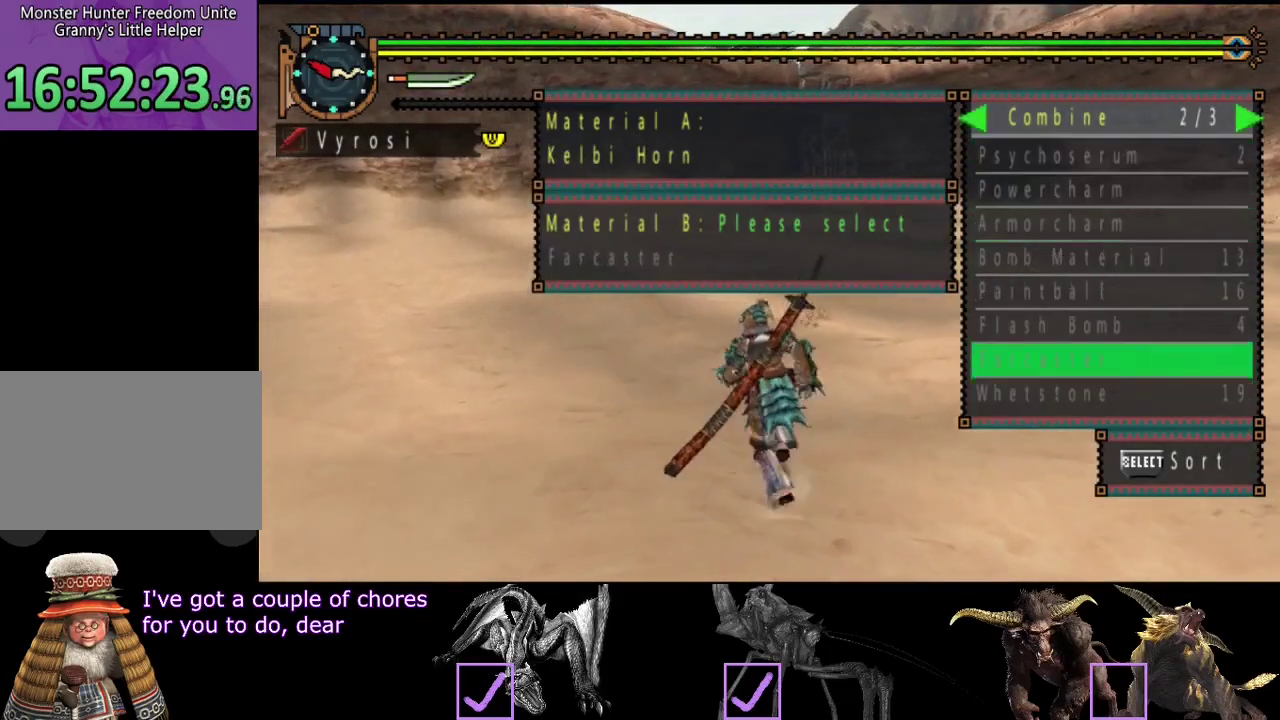
{"buttons": [], "left_stick": "up", "right_stick": "center", "events": [[217, "DPAD_RIGHT", "down"], [300, "DPAD_RIGHT", "up"]]}
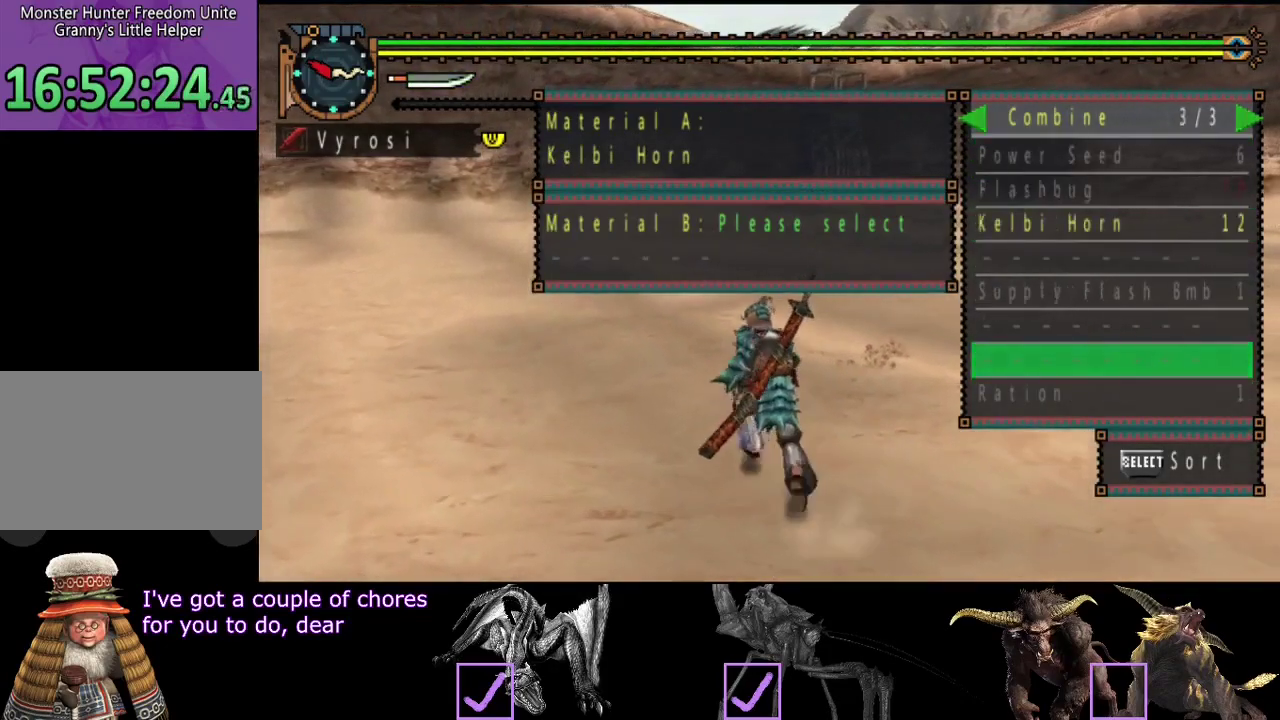
{"buttons": [], "left_stick": "up", "right_stick": "center", "events": [[267, "DPAD_RIGHT", "down"], [367, "DPAD_RIGHT", "up"]]}
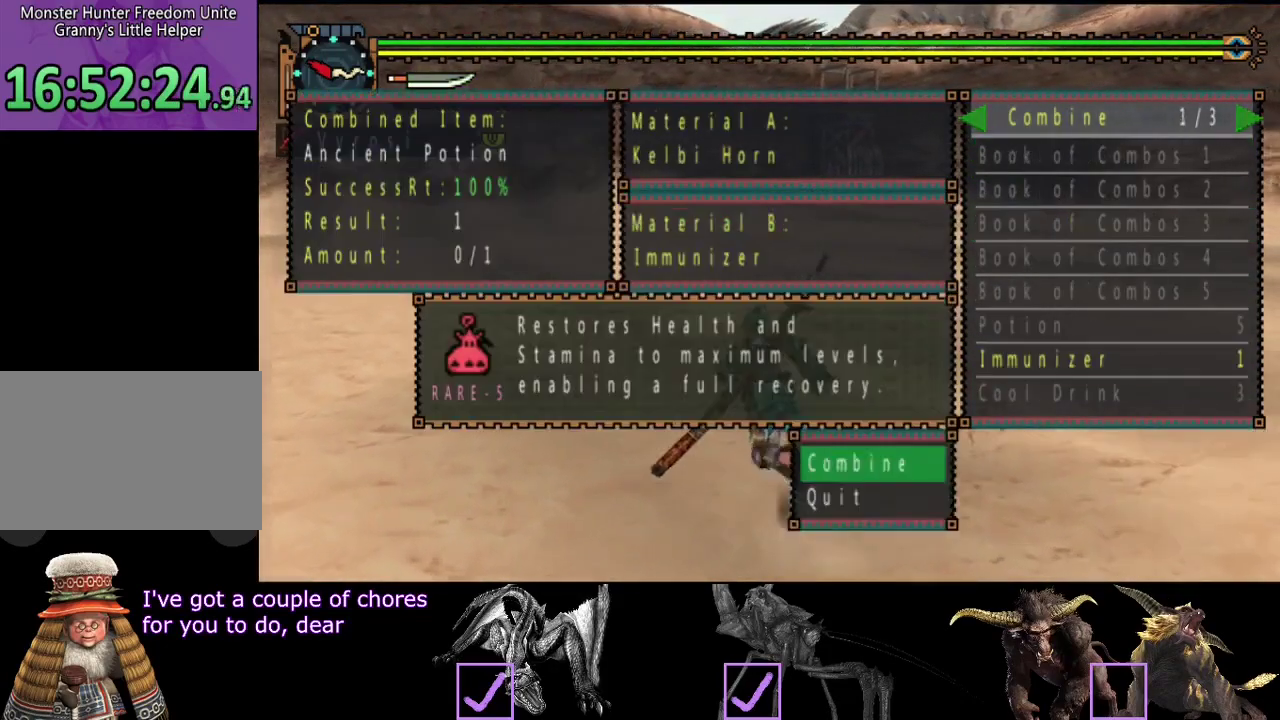
{"buttons": [], "left_stick": "up", "right_stick": "center", "events": [[283, "CIRCLE", "down"], [450, "CIRCLE", "up"]]}
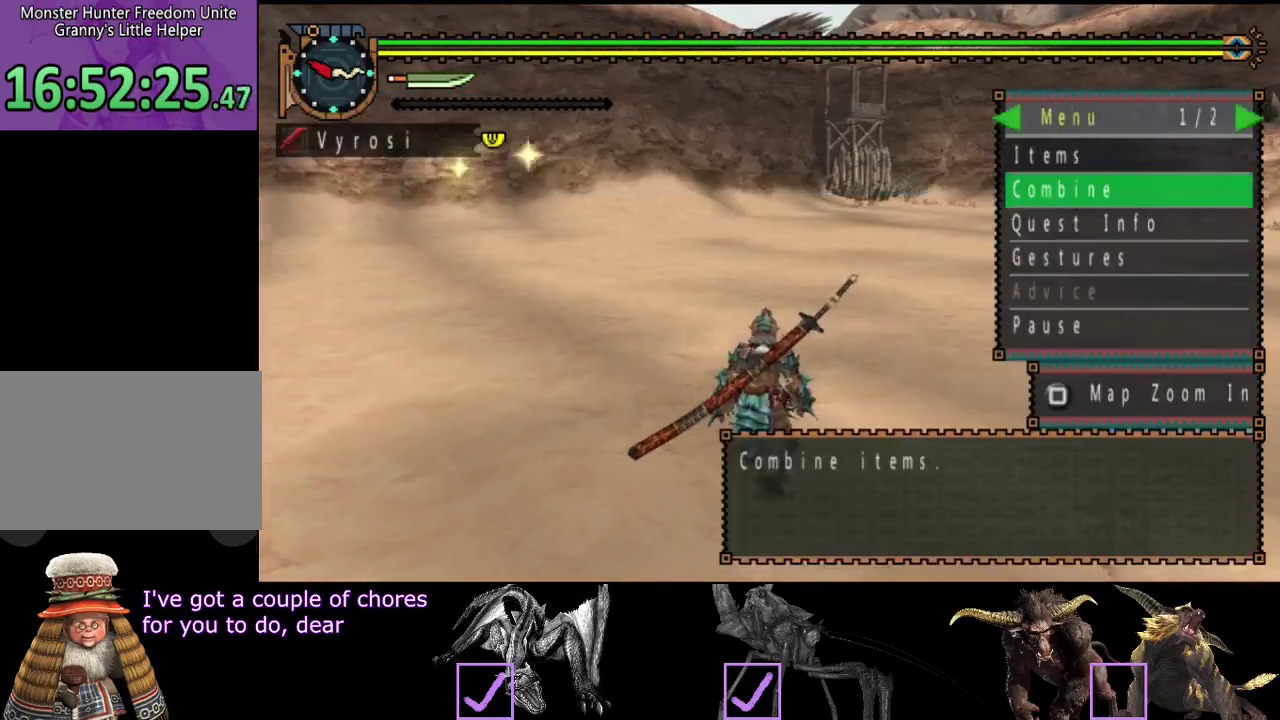
{"buttons": ["R2"], "left_stick": "up", "right_stick": "right", "events": [[17, "CIRCLE", "down"], [83, "CIRCLE", "up"], [150, "R2", "down"], [217, "right_stick", "right"]]}
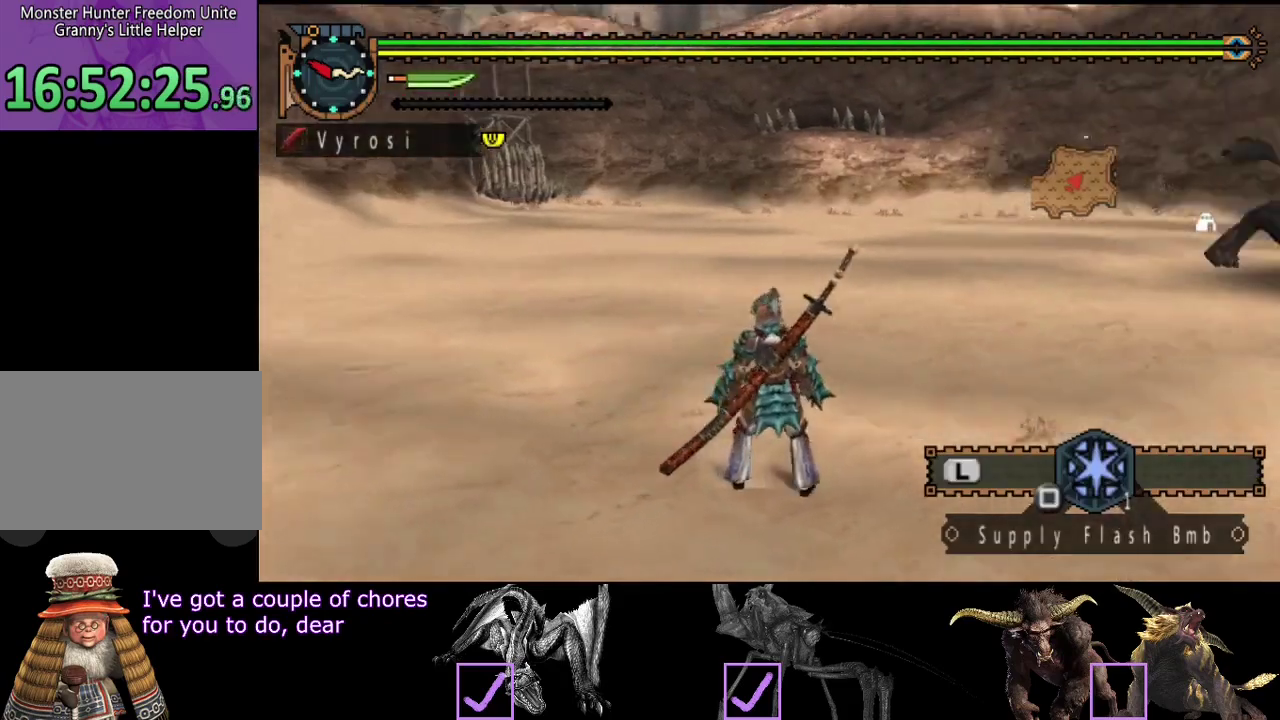
{"buttons": ["L2", "R2"], "left_stick": "up-left", "right_stick": "center", "events": [[217, "right_stick", "center"], [317, "left_stick", "up-left"], [417, "L2", "down"]]}
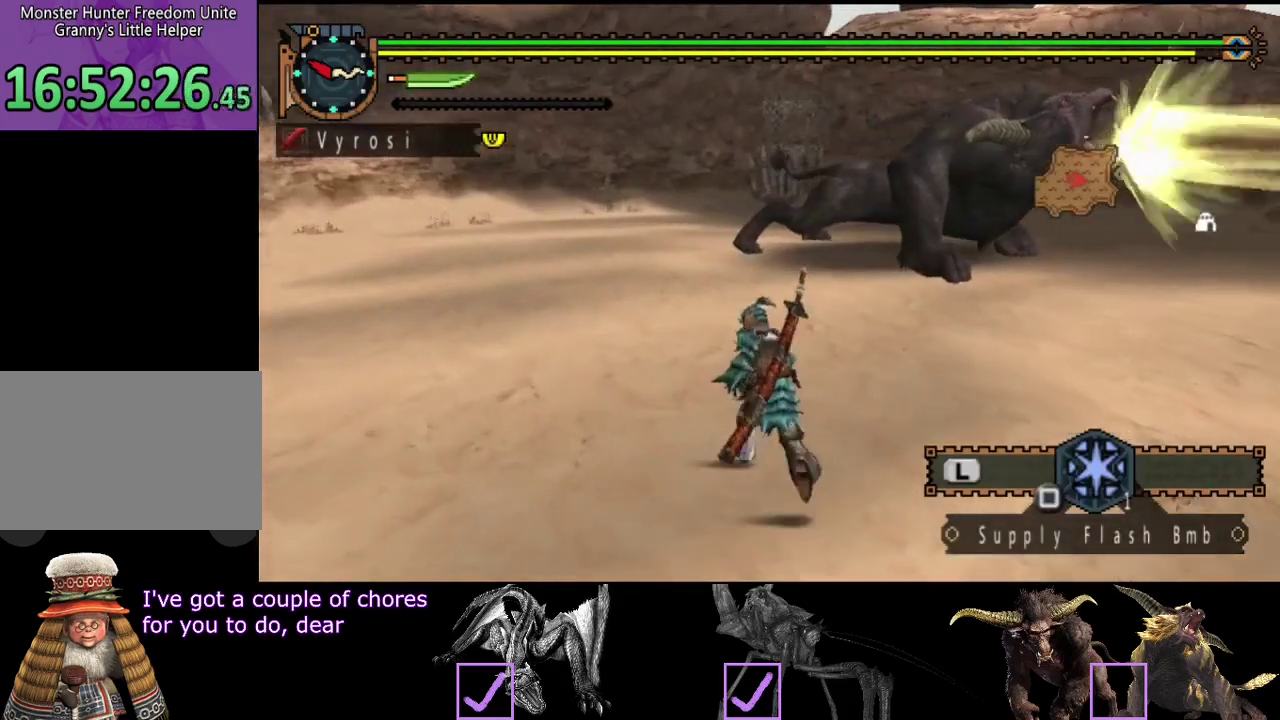
{"buttons": ["L2", "R2"], "left_stick": "up", "right_stick": "center", "events": [[50, "right_stick", "right"], [233, "left_stick", "up"], [250, "right_stick", "center"]]}
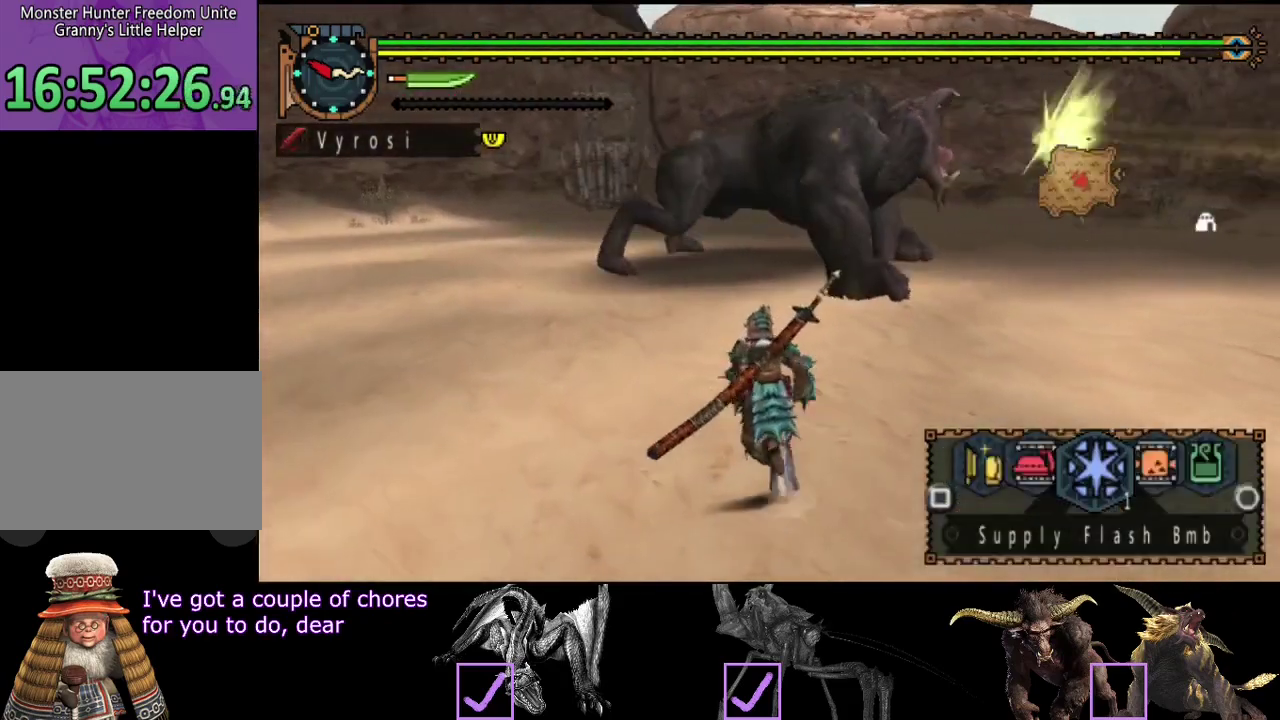
{"buttons": ["R2"], "left_stick": "up", "right_stick": "center", "events": [[33, "L2", "up"]]}
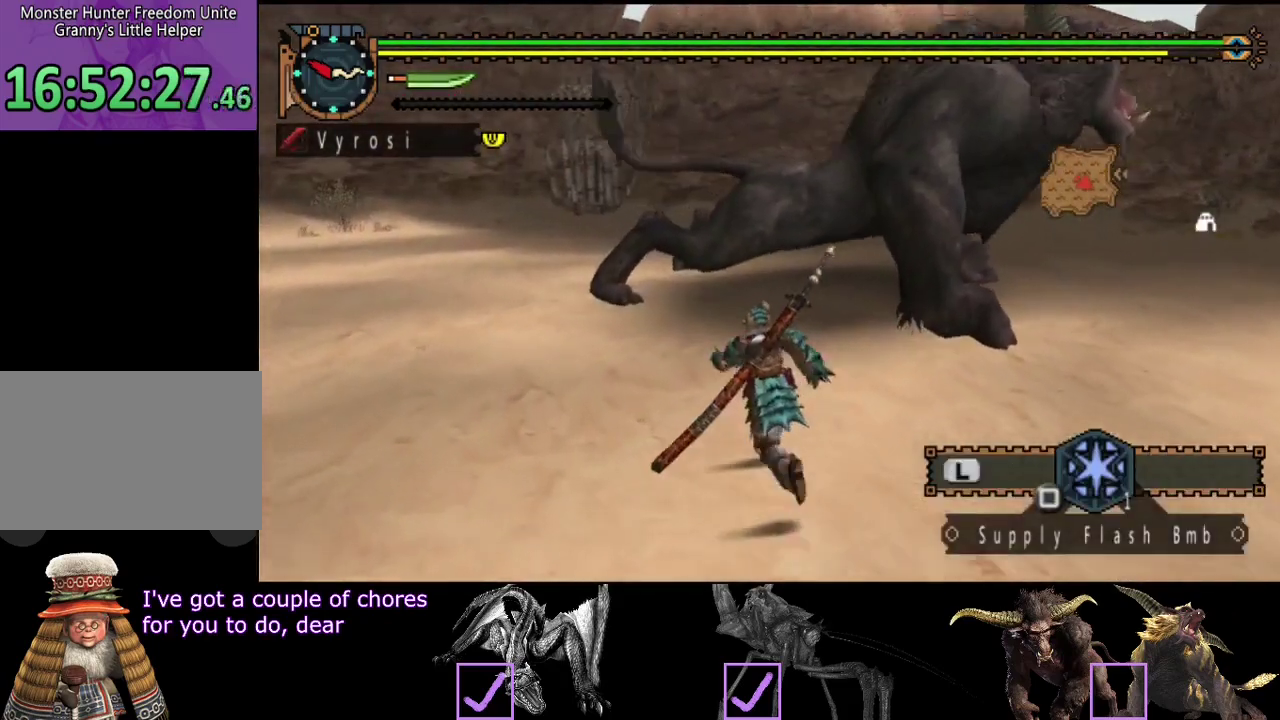
{"buttons": [], "left_stick": "up", "right_stick": "center", "events": [[350, "TRIANGLE", "down"], [417, "R2", "up"], [417, "TRIANGLE", "up"]]}
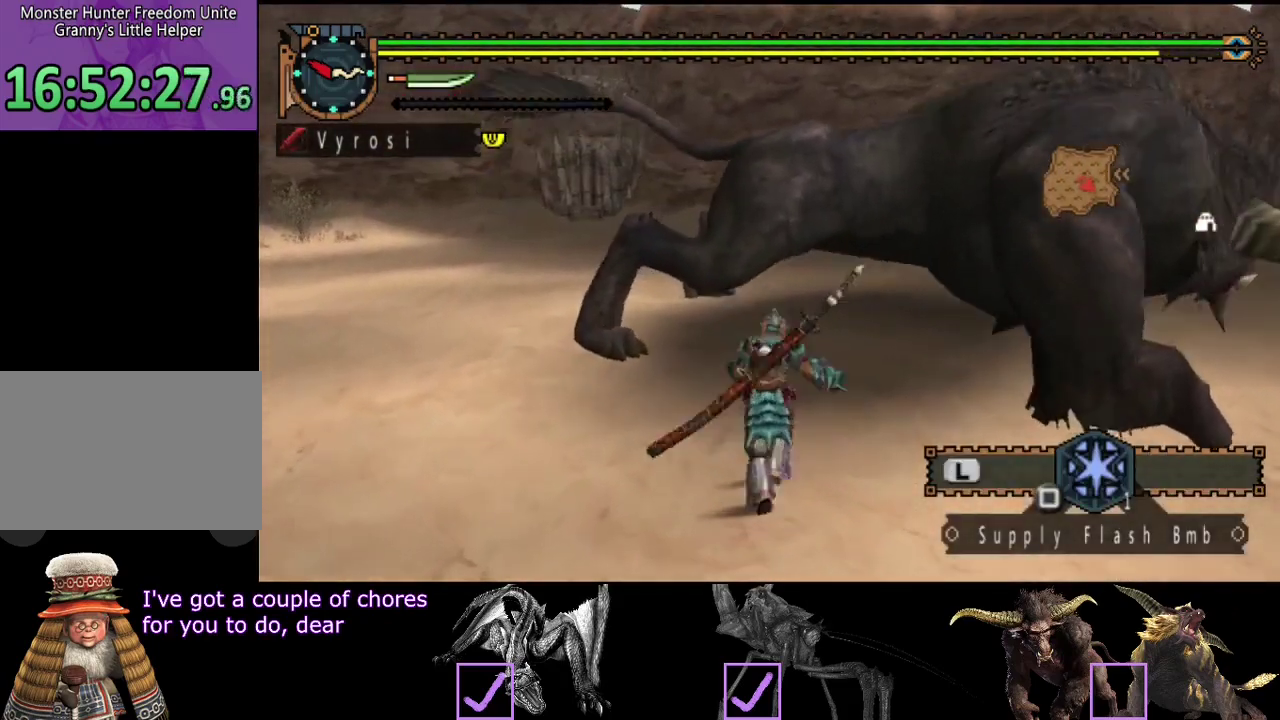
{"buttons": ["CIRCLE"], "left_stick": "up", "right_stick": "center", "events": [[17, "CIRCLE", "down"], [100, "CIRCLE", "up"], [350, "CIRCLE", "down"], [417, "CIRCLE", "up"], [483, "CIRCLE", "down"]]}
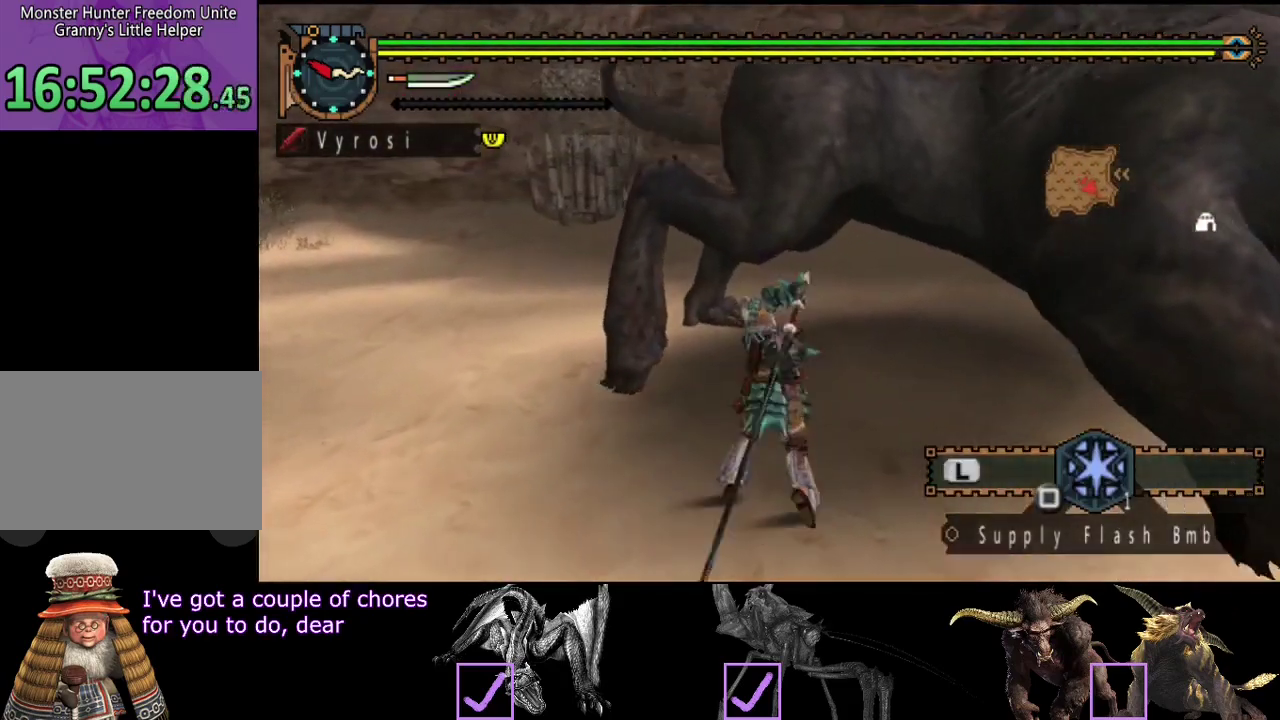
{"buttons": ["CIRCLE"], "left_stick": "up", "right_stick": "center", "events": [[283, "CIRCLE", "up"], [450, "CIRCLE", "down"]]}
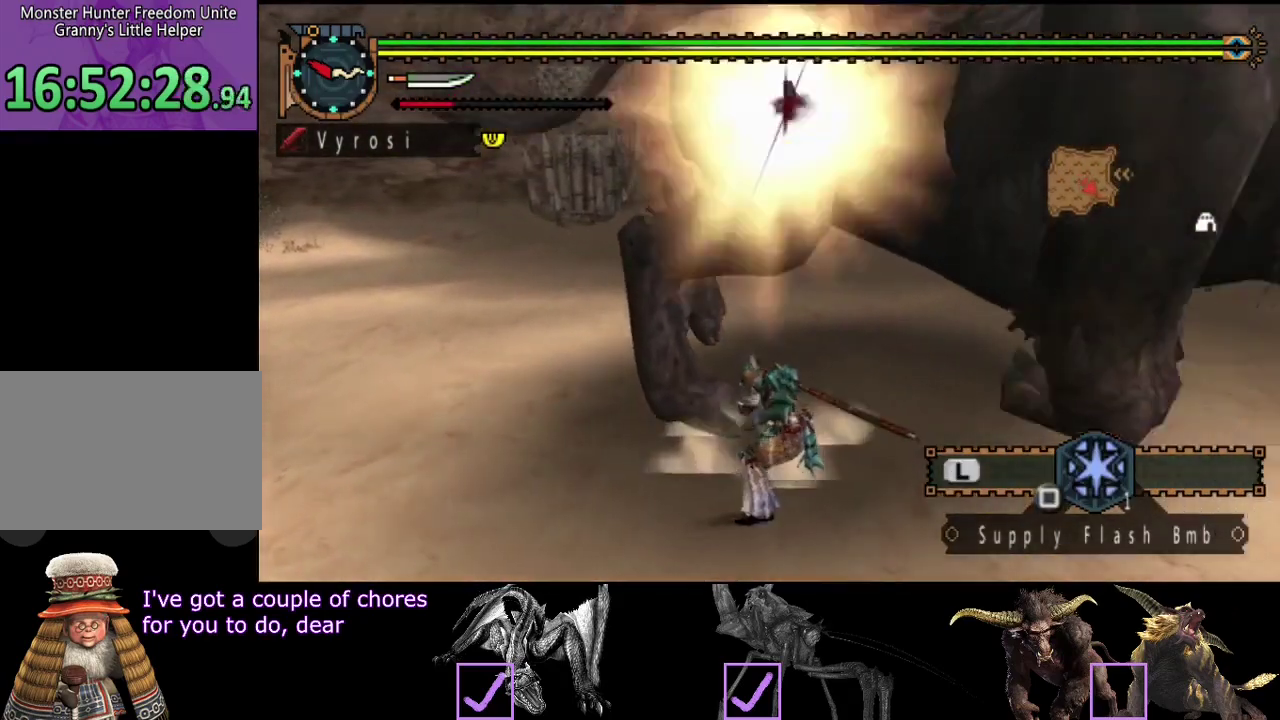
{"buttons": [], "left_stick": "up-left", "right_stick": "center"}